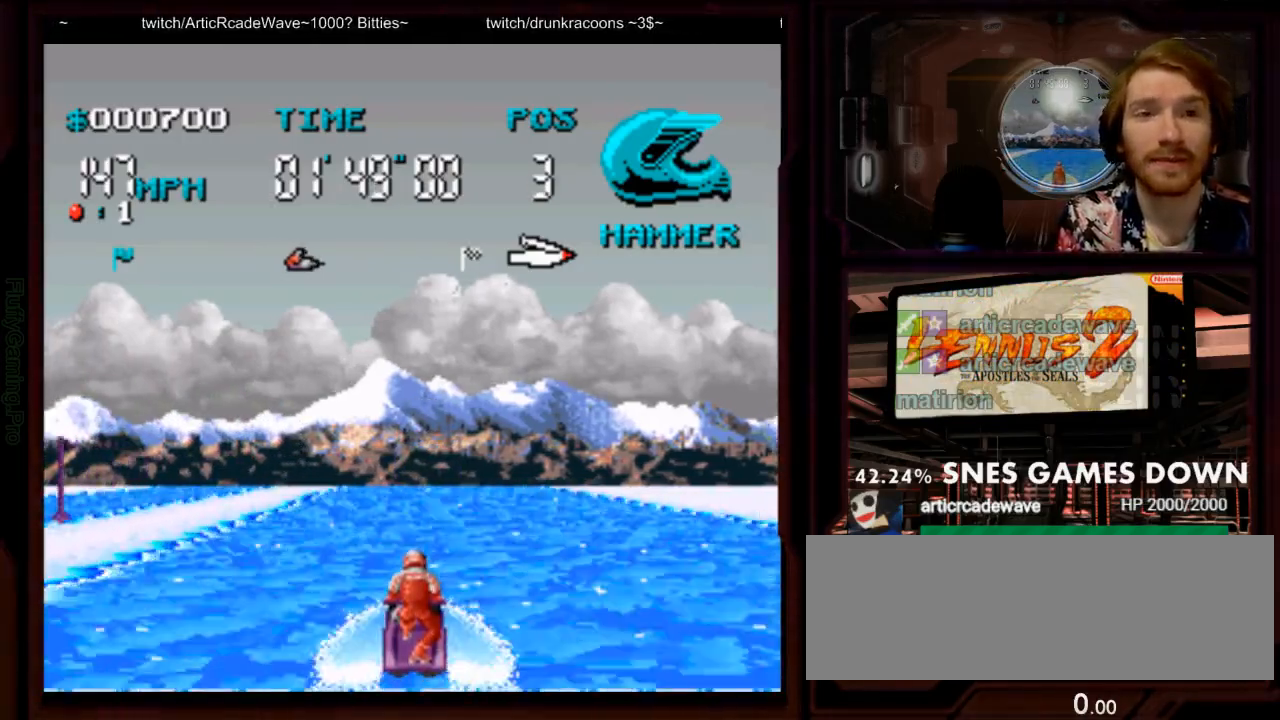
Gameplay with a controller (Nintendo layout); each line is a JSON object with the inputs held at the frame after it (dt_ms = milliseconds from this image to that frame). "events" lists button and stick changes between this image and that frame as [ms after this image, input, new state], when the widget could be followed in between. Not read: L3 R3 SELECT START.
{"dt_ms": 500, "buttons": ["A"], "events": [[267, "B", "down"], [367, "B", "up"]]}
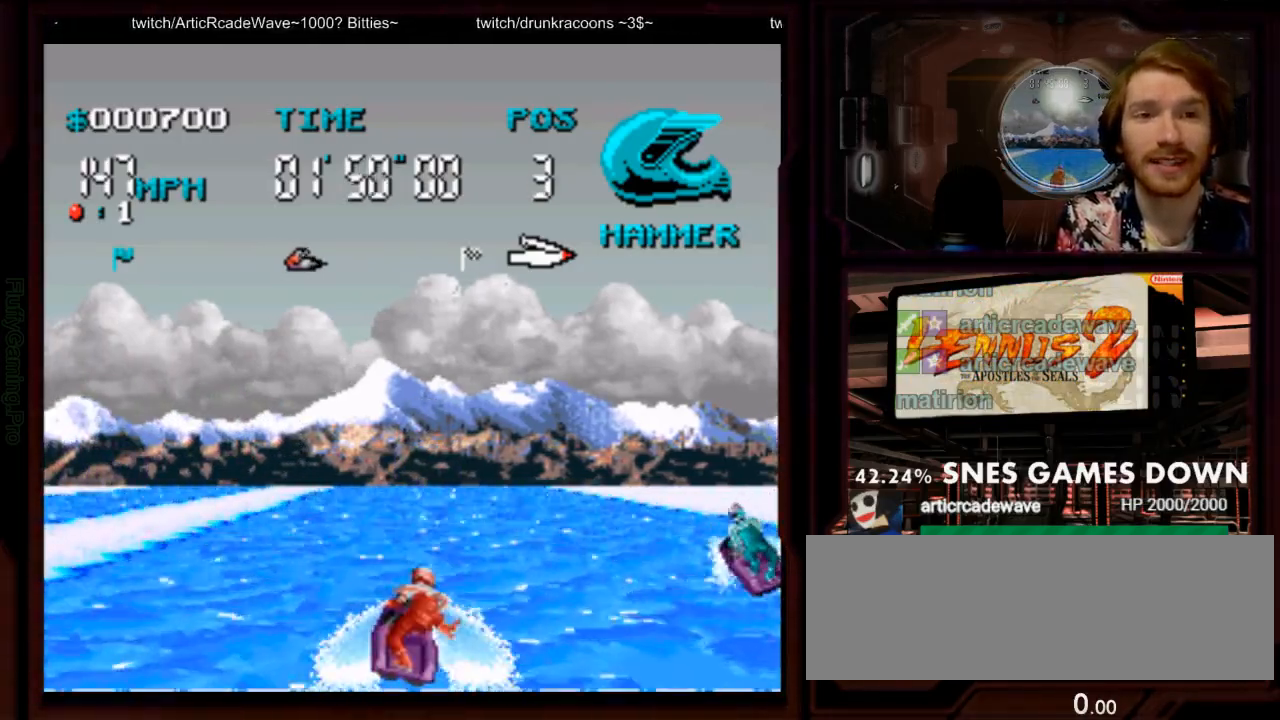
{"dt_ms": 500, "buttons": ["A"], "events": []}
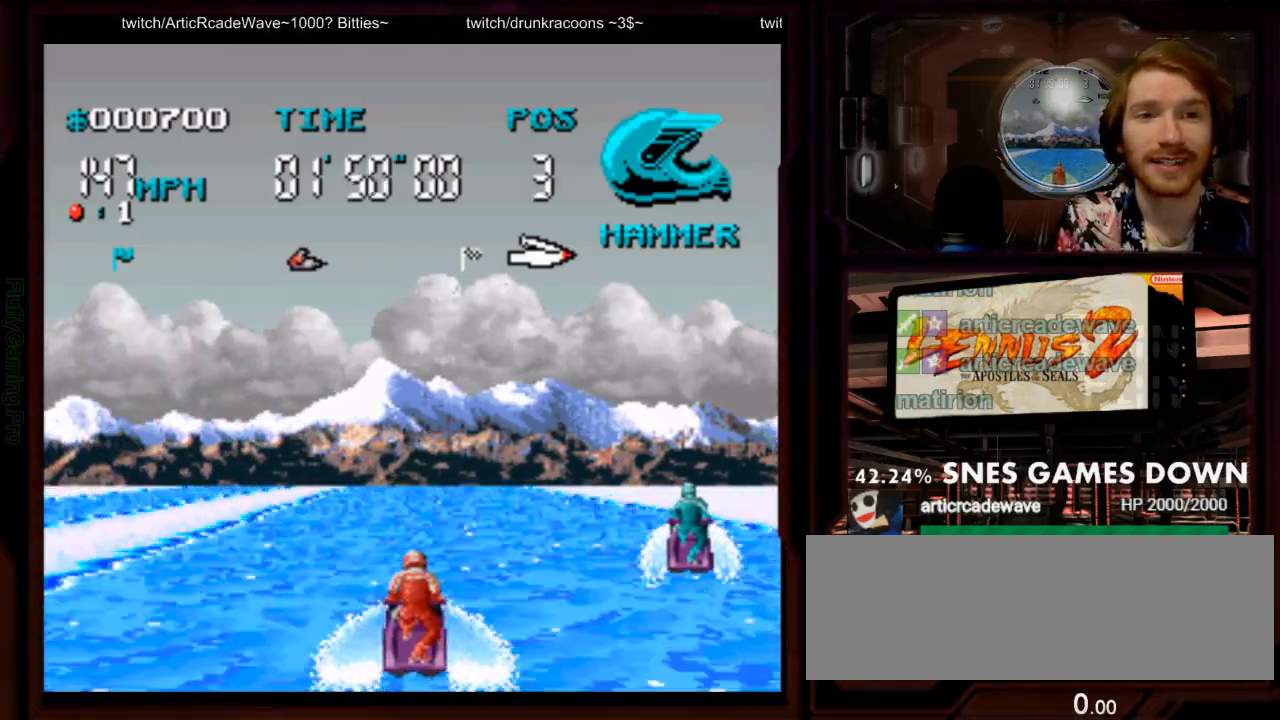
{"dt_ms": 500, "buttons": ["A"], "events": []}
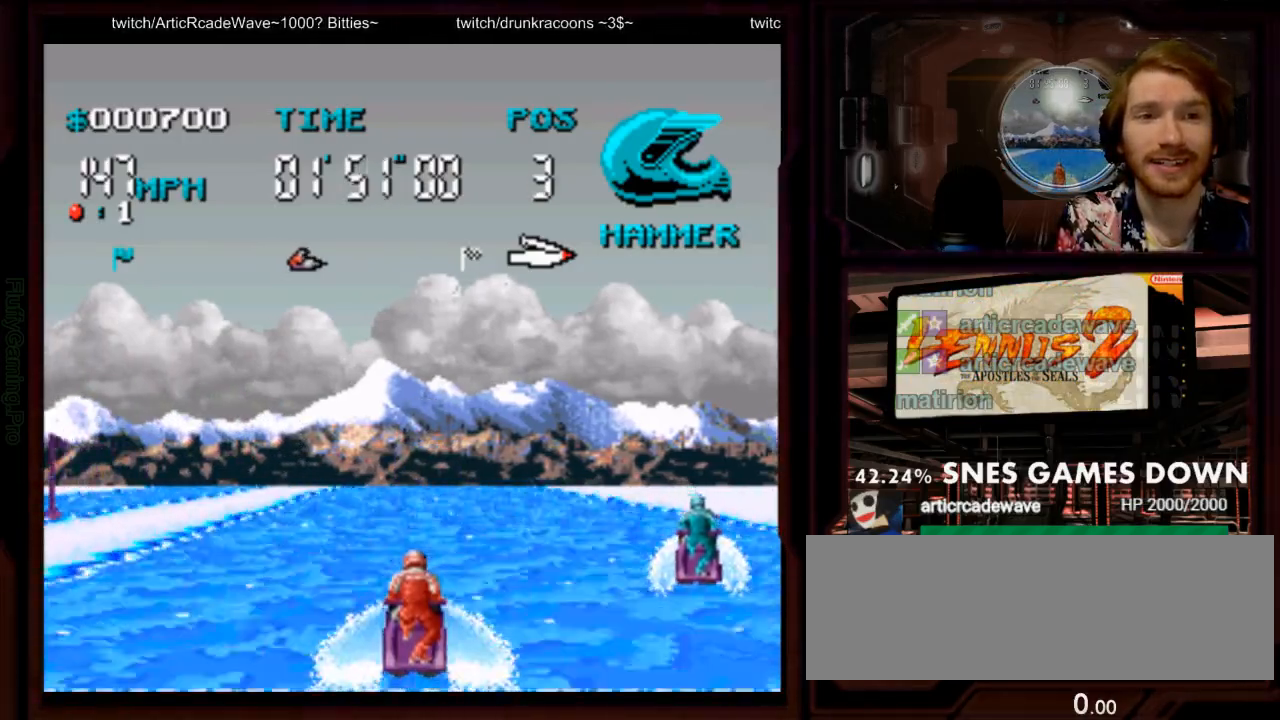
{"dt_ms": 500, "buttons": ["A"], "events": []}
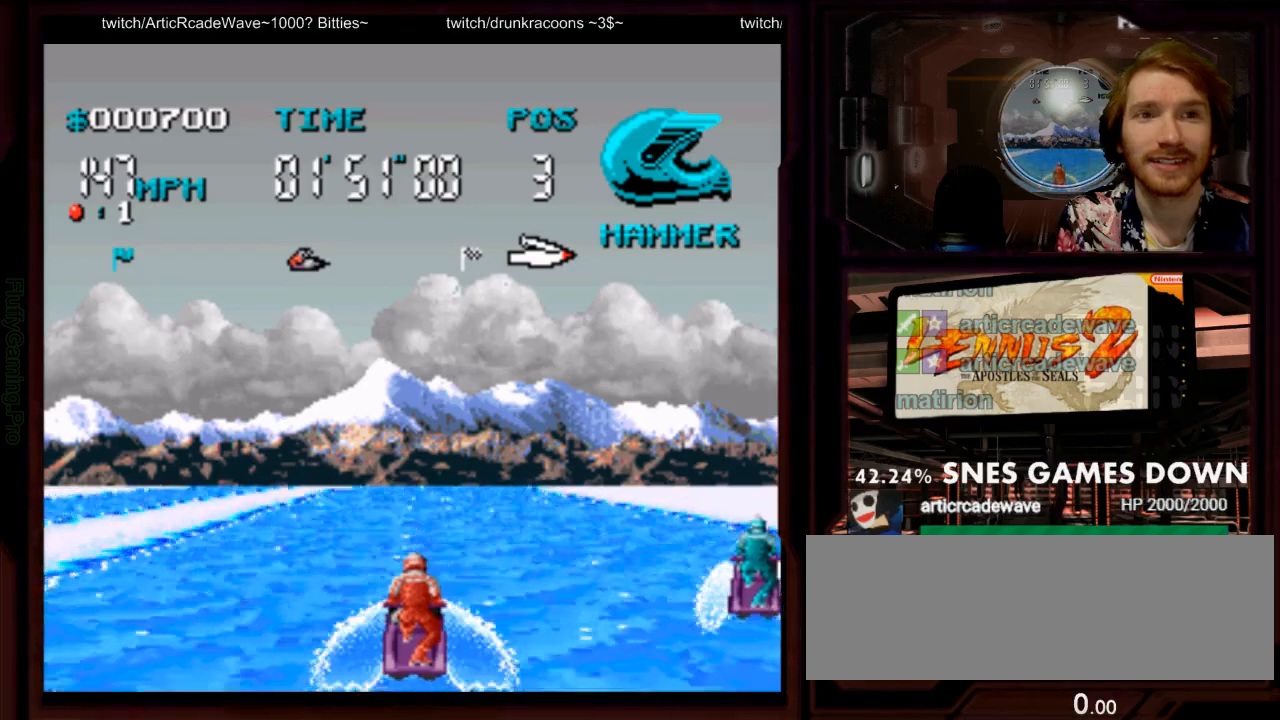
{"dt_ms": 500, "buttons": ["A"], "events": []}
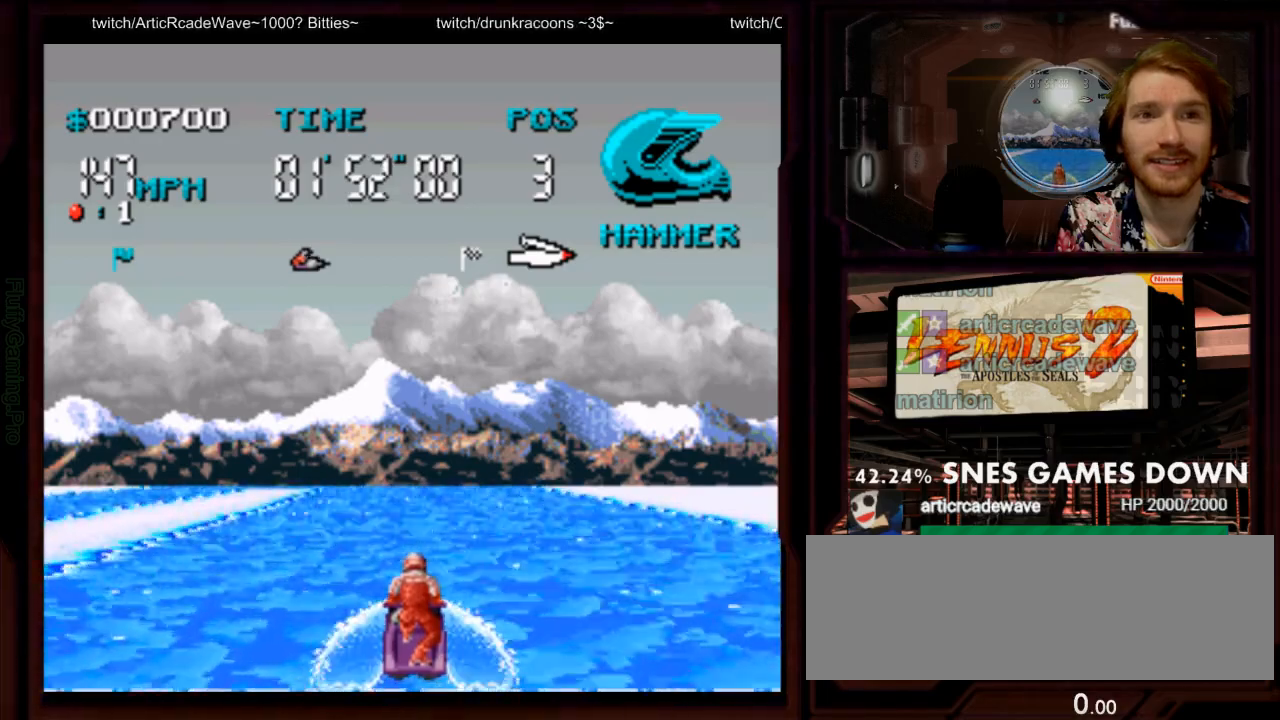
{"dt_ms": 500, "buttons": ["A"], "events": []}
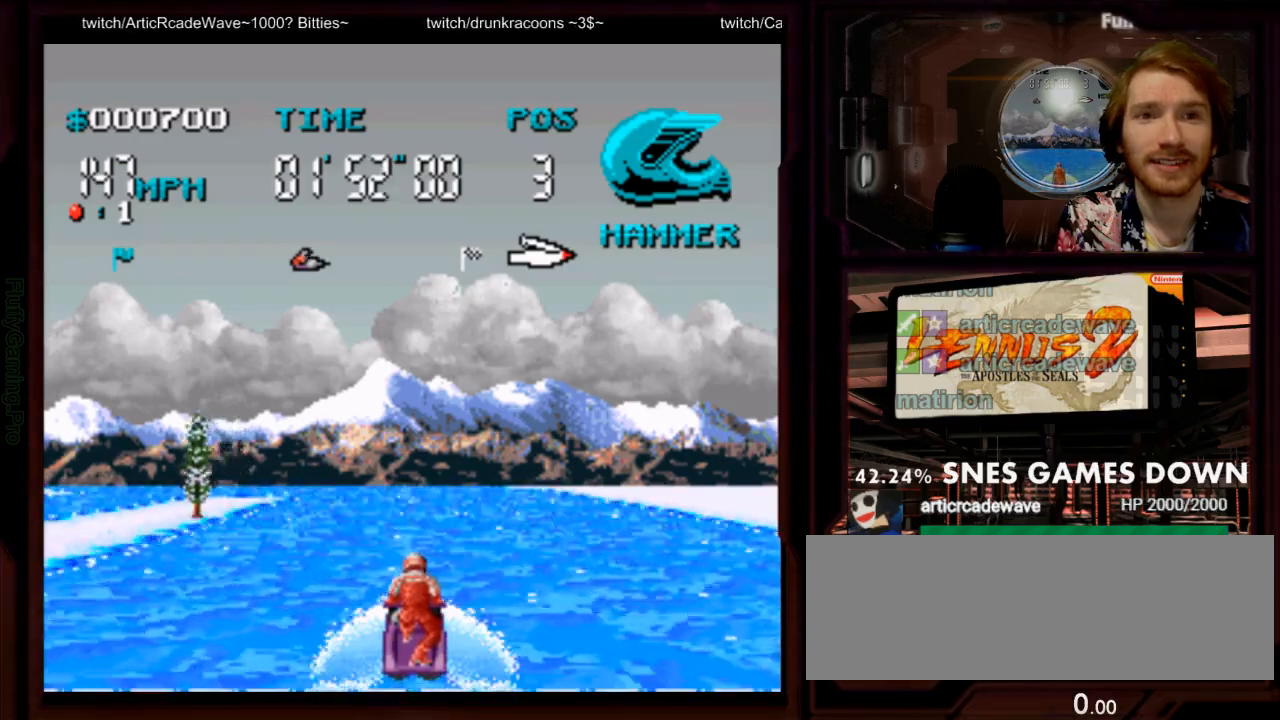
{"dt_ms": 500, "buttons": ["A"], "events": [[233, "DPAD_LEFT", "down"], [333, "DPAD_LEFT", "up"]]}
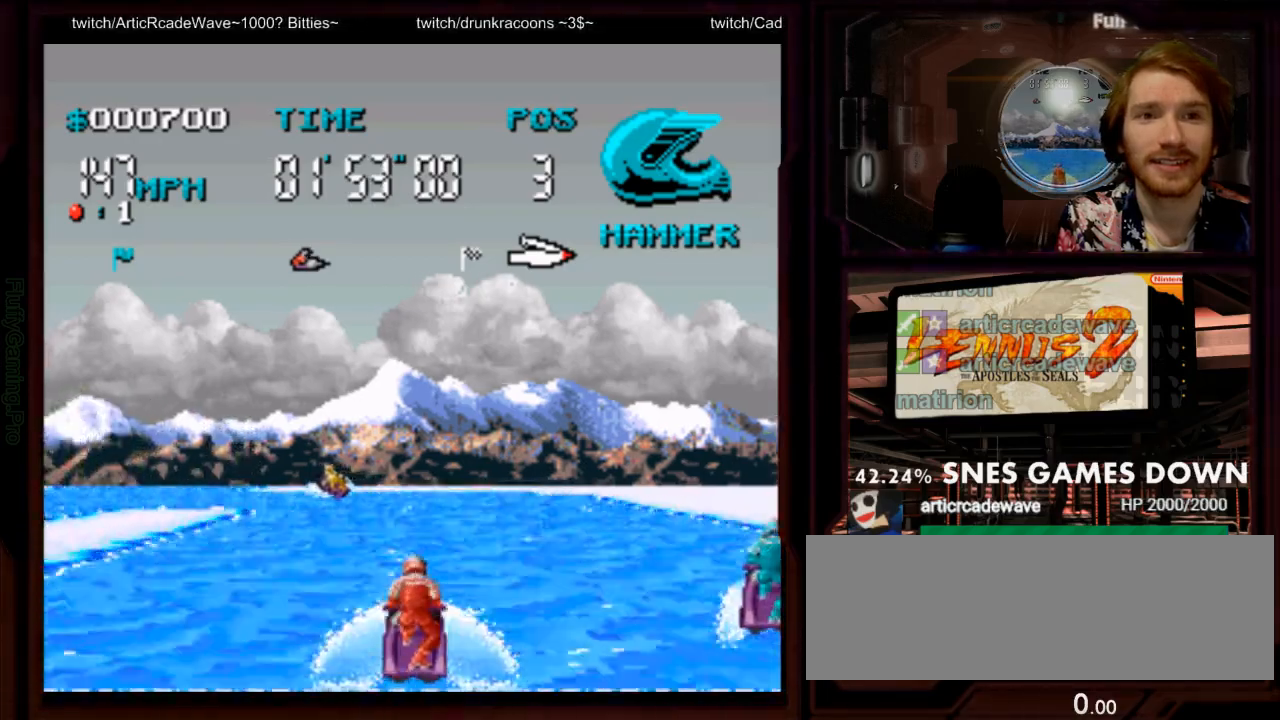
{"dt_ms": 1000, "buttons": ["A", "DPAD_LEFT"]}
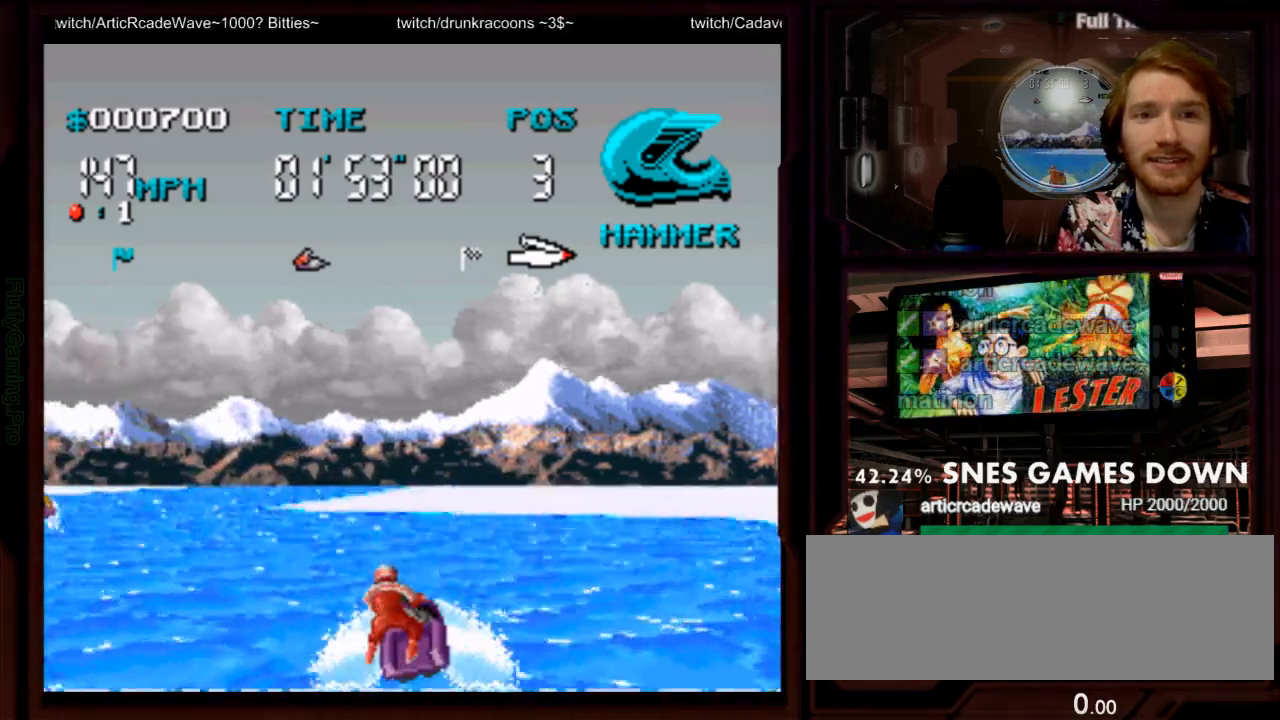
{"dt_ms": 500, "buttons": ["A"], "events": [[217, "DPAD_LEFT", "up"]]}
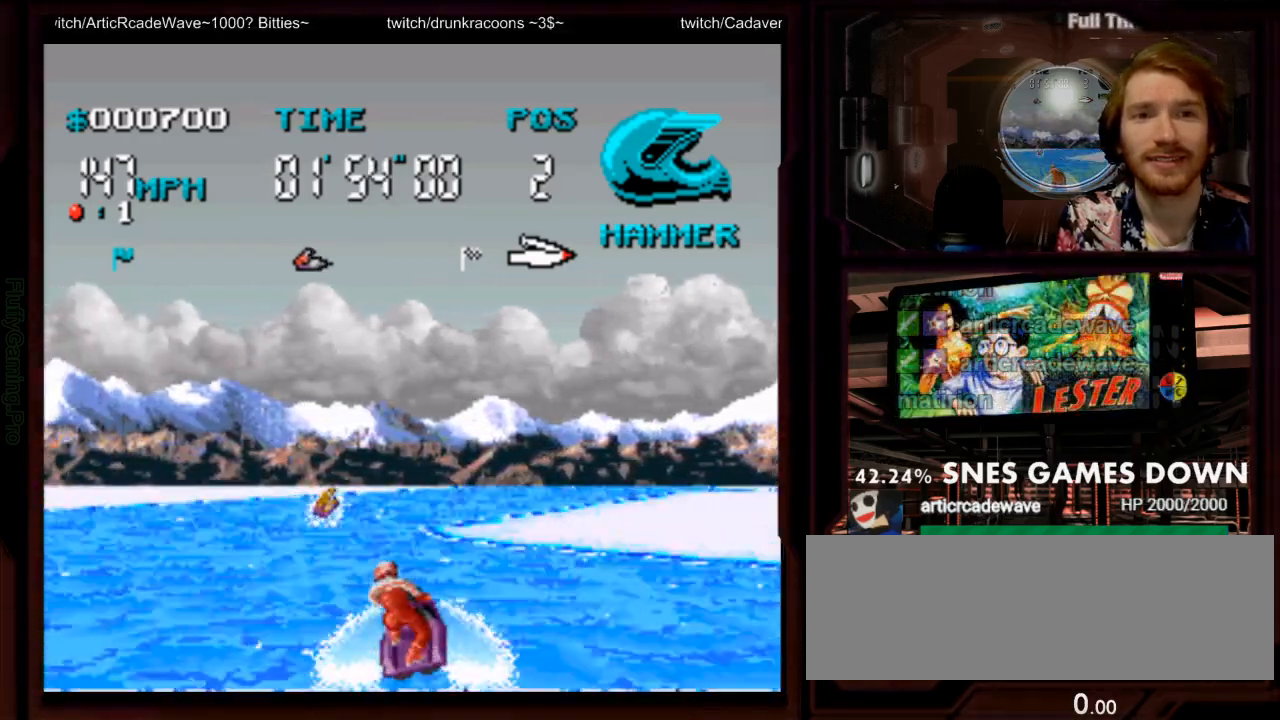
{"dt_ms": 500, "buttons": ["A", "DPAD_RIGHT"], "events": [[450, "DPAD_RIGHT", "down"]]}
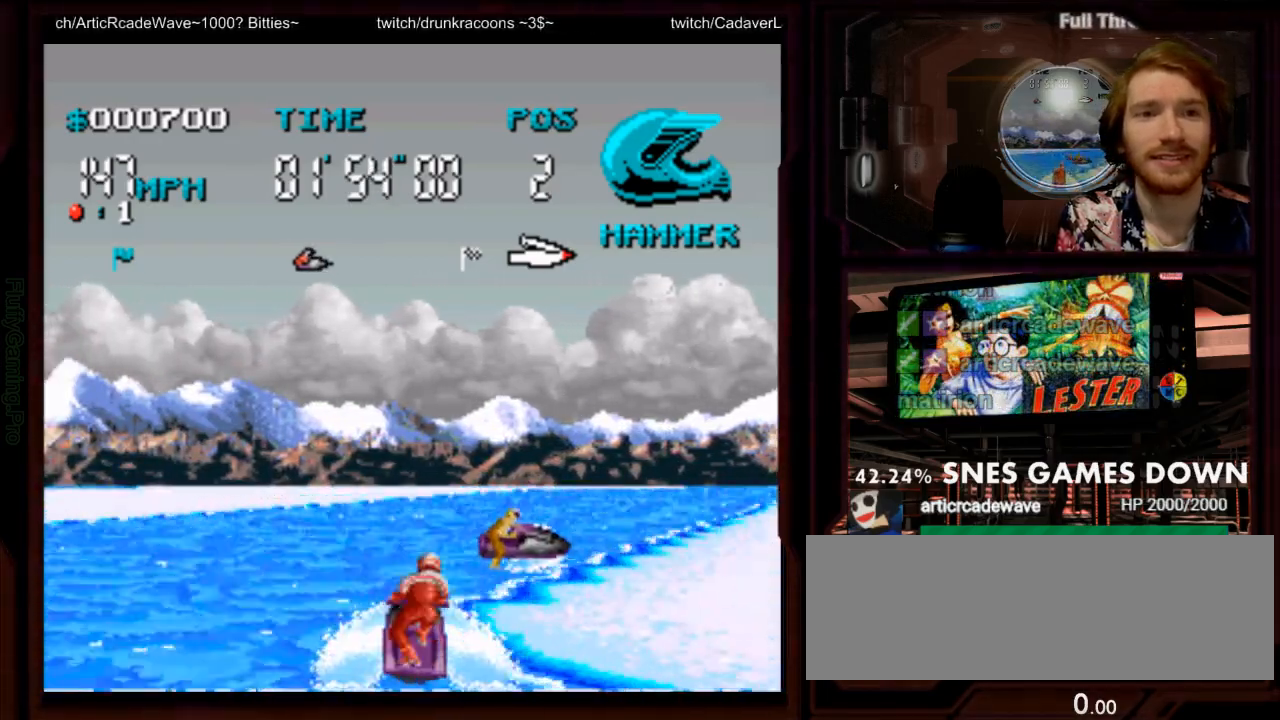
{"dt_ms": 500, "buttons": ["A", "DPAD_RIGHT"], "events": []}
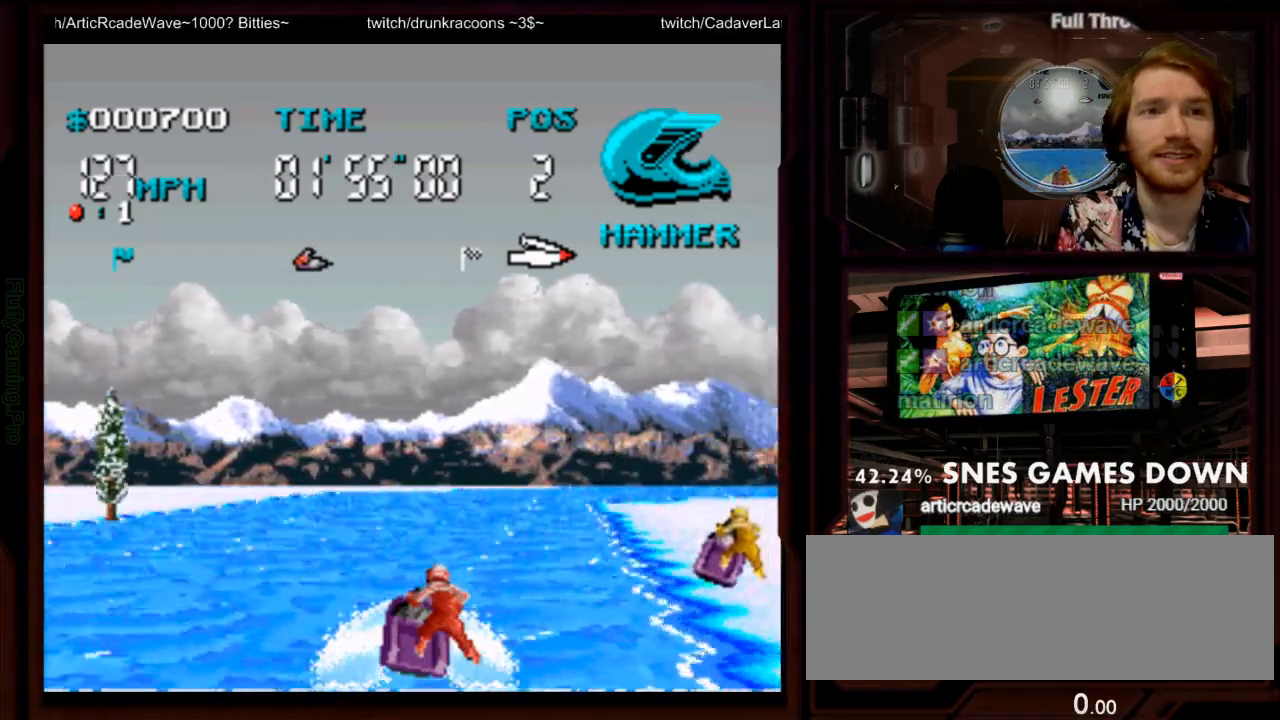
{"dt_ms": 500, "buttons": ["A", "DPAD_LEFT"], "events": [[100, "DPAD_RIGHT", "up"], [283, "DPAD_LEFT", "down"]]}